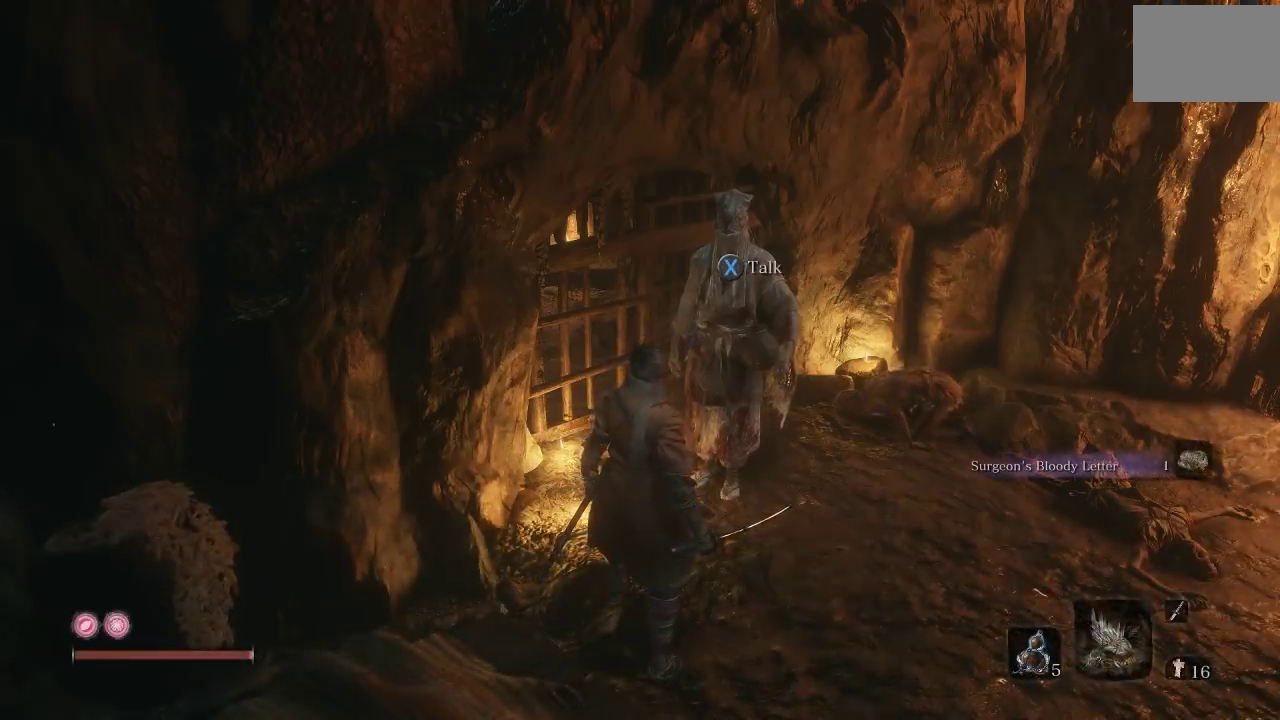
Gameplay with a controller (Xbox layout); each line is a JSON object with the inputs held at the frame after it. "events" lists button and stick changes between this image and that frame as [ms after this image, input, new state], when the widget could be followed in between. Not read: R2.
{"buttons": [], "left_stick": "right", "right_stick": "center", "events": [[300, "left_stick", "right"]]}
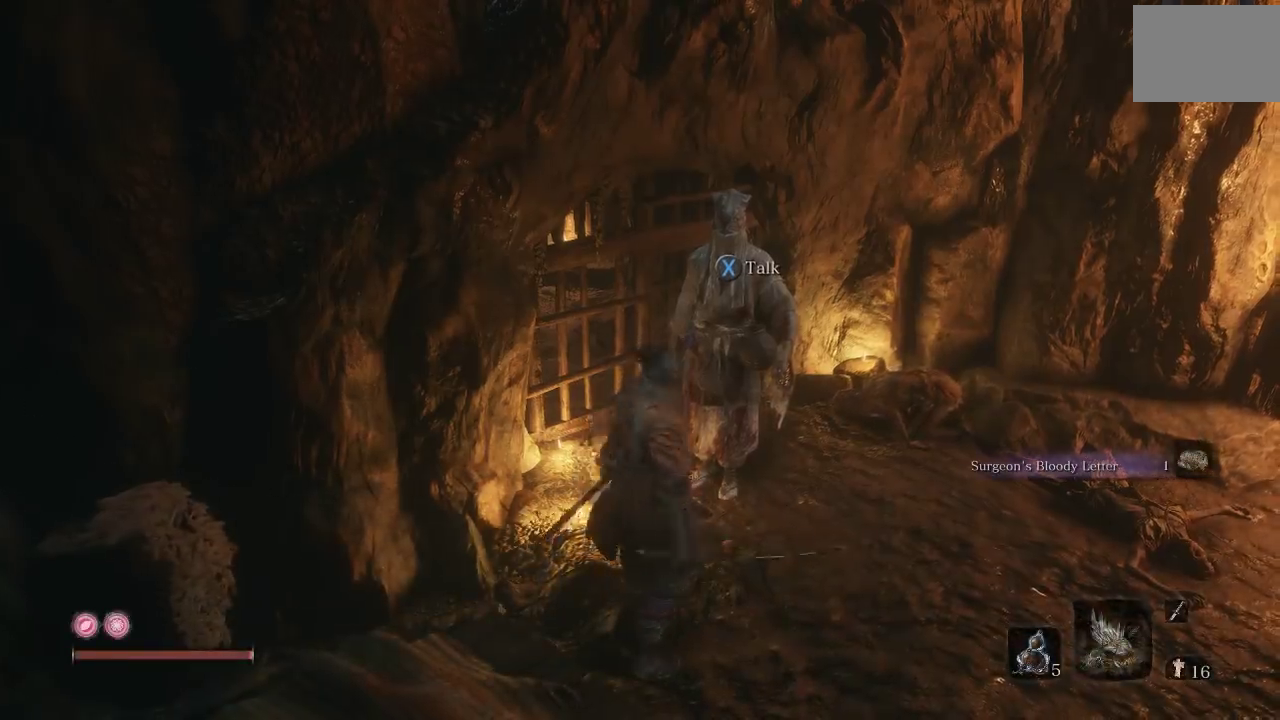
{"buttons": [], "left_stick": "center", "right_stick": "center", "events": [[283, "left_stick", "up-right"], [383, "left_stick", "center"]]}
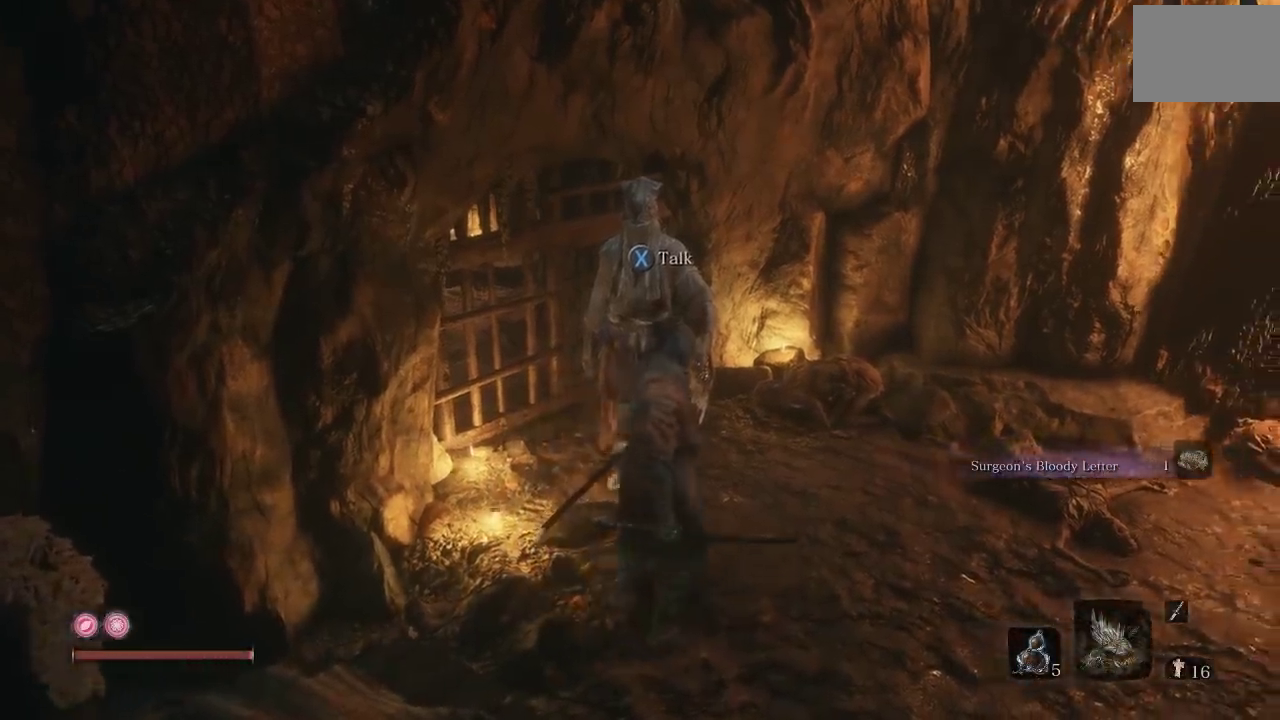
{"buttons": [], "left_stick": "center", "right_stick": "center", "events": [[217, "X", "down"], [367, "X", "up"]]}
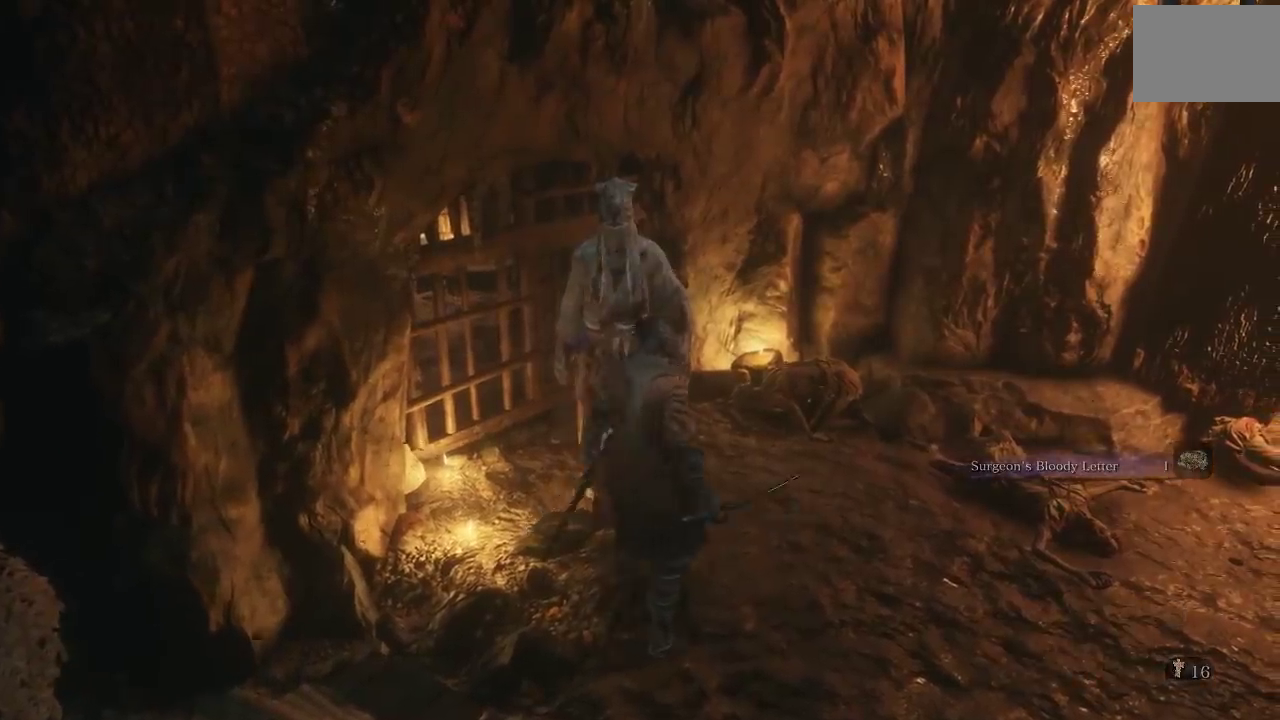
{"buttons": [], "left_stick": "center", "right_stick": "center", "events": []}
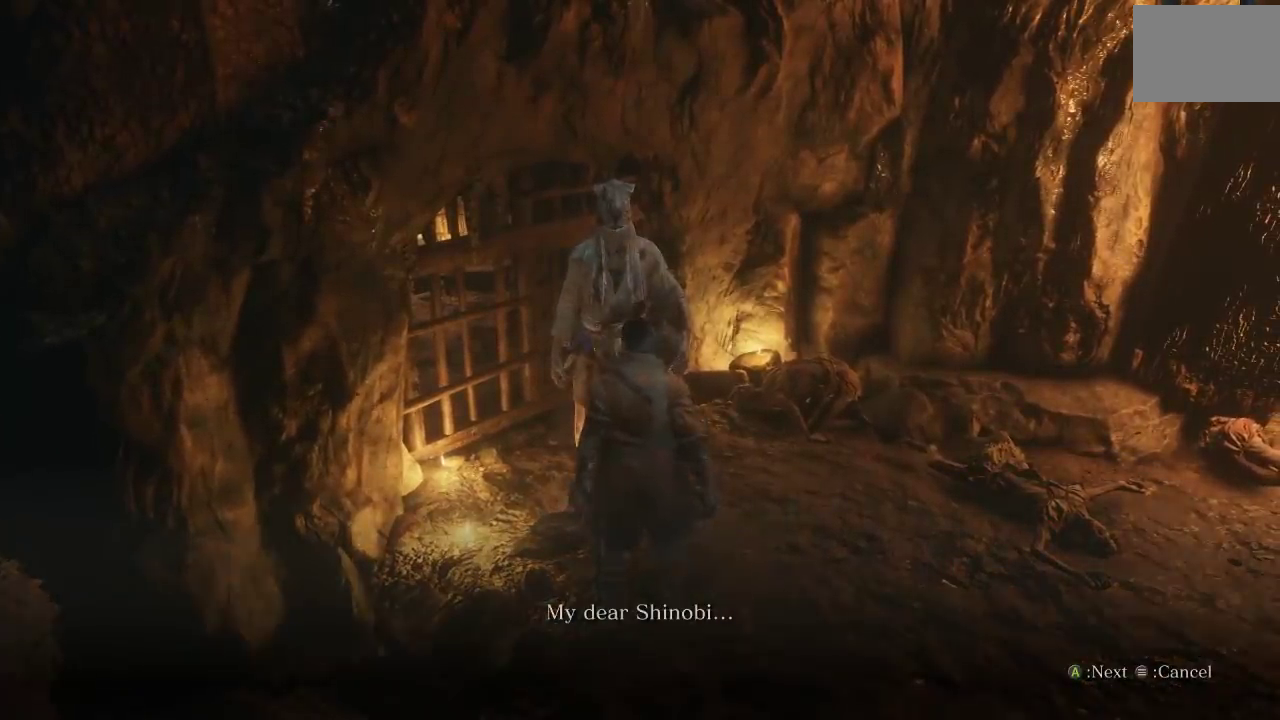
{"buttons": [], "left_stick": "center", "right_stick": "center", "events": [[400, "A", "down"], [483, "A", "up"]]}
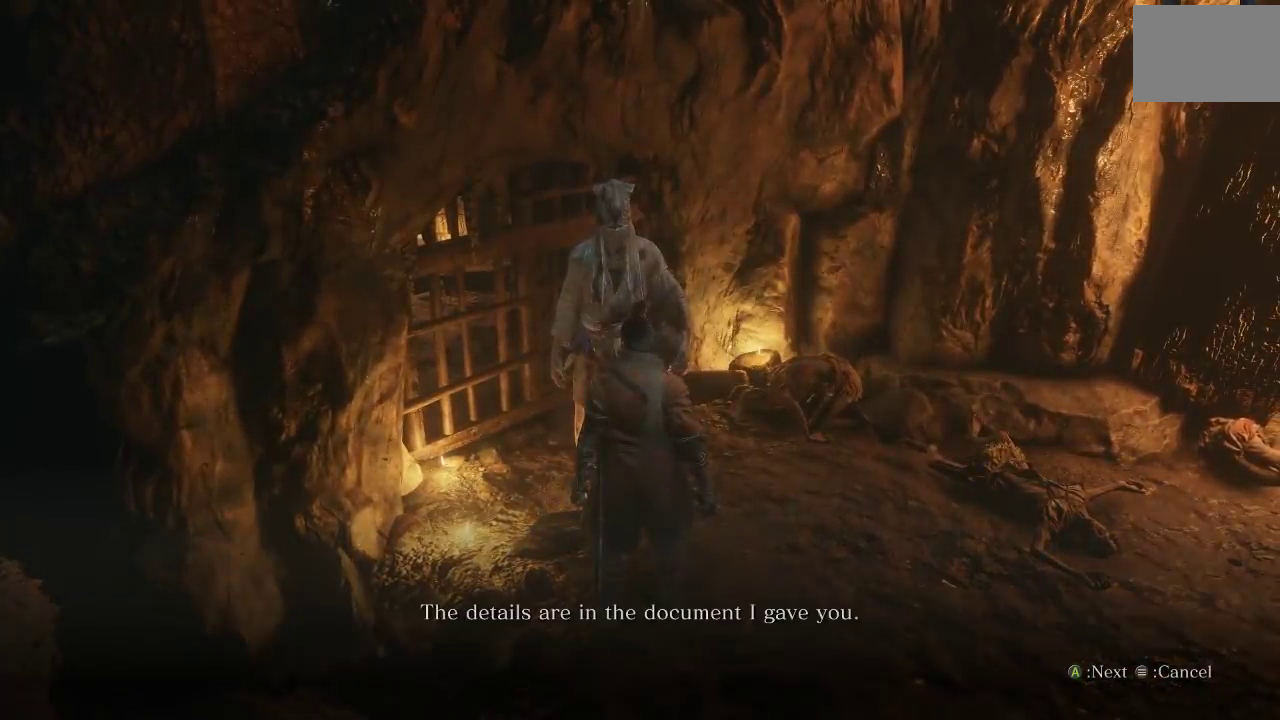
{"buttons": [], "left_stick": "center", "right_stick": "center", "events": []}
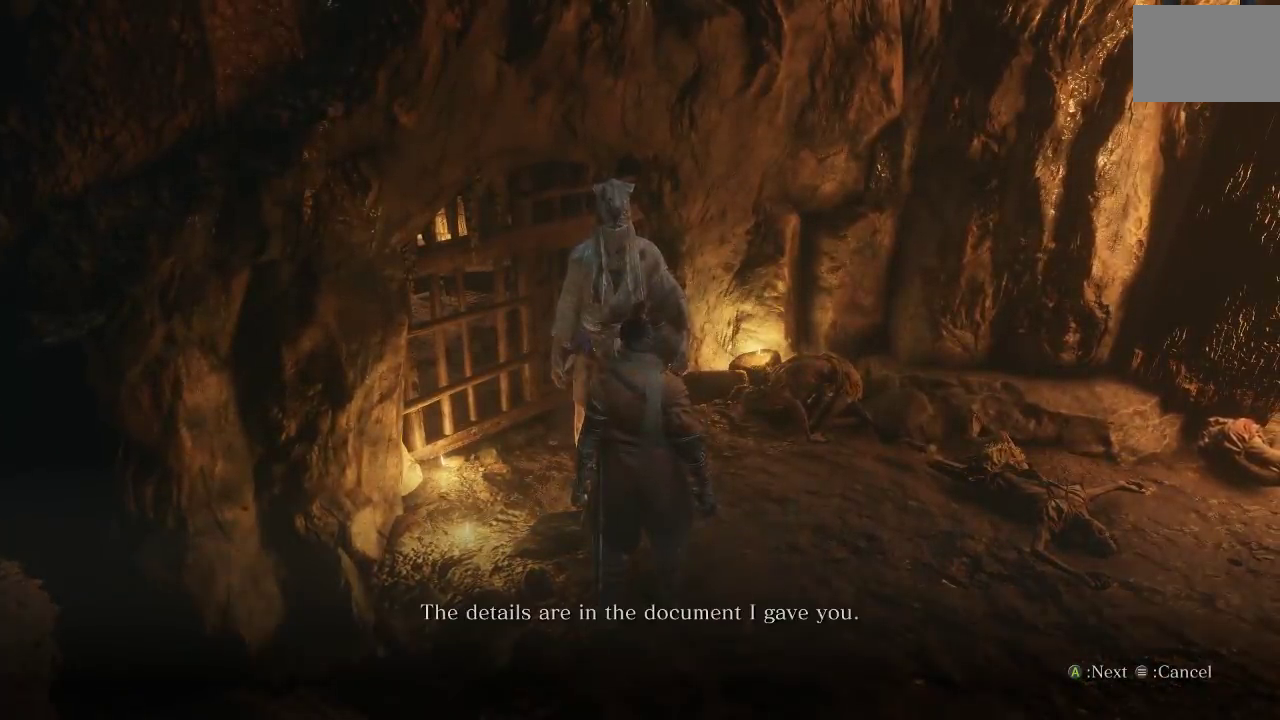
{"buttons": [], "left_stick": "center", "right_stick": "center", "events": [[317, "A", "down"], [467, "A", "up"]]}
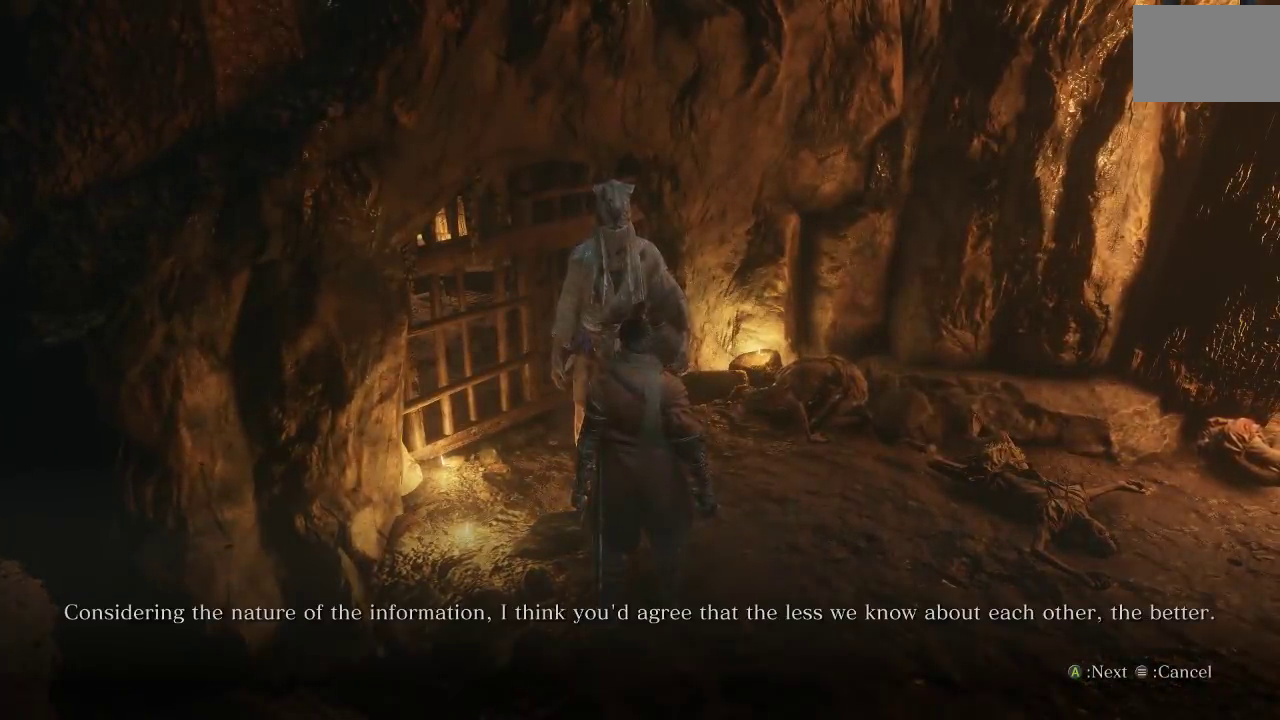
{"buttons": [], "left_stick": "center", "right_stick": "center", "events": []}
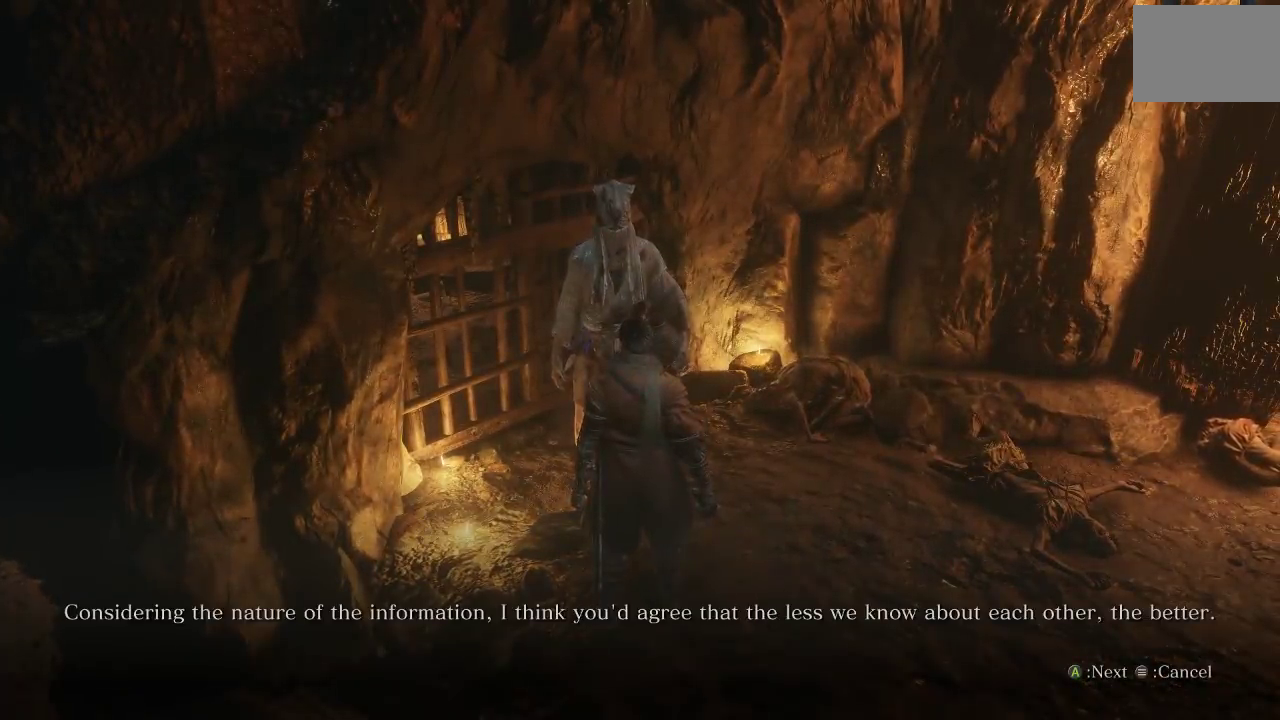
{"buttons": [], "left_stick": "center", "right_stick": "center", "events": []}
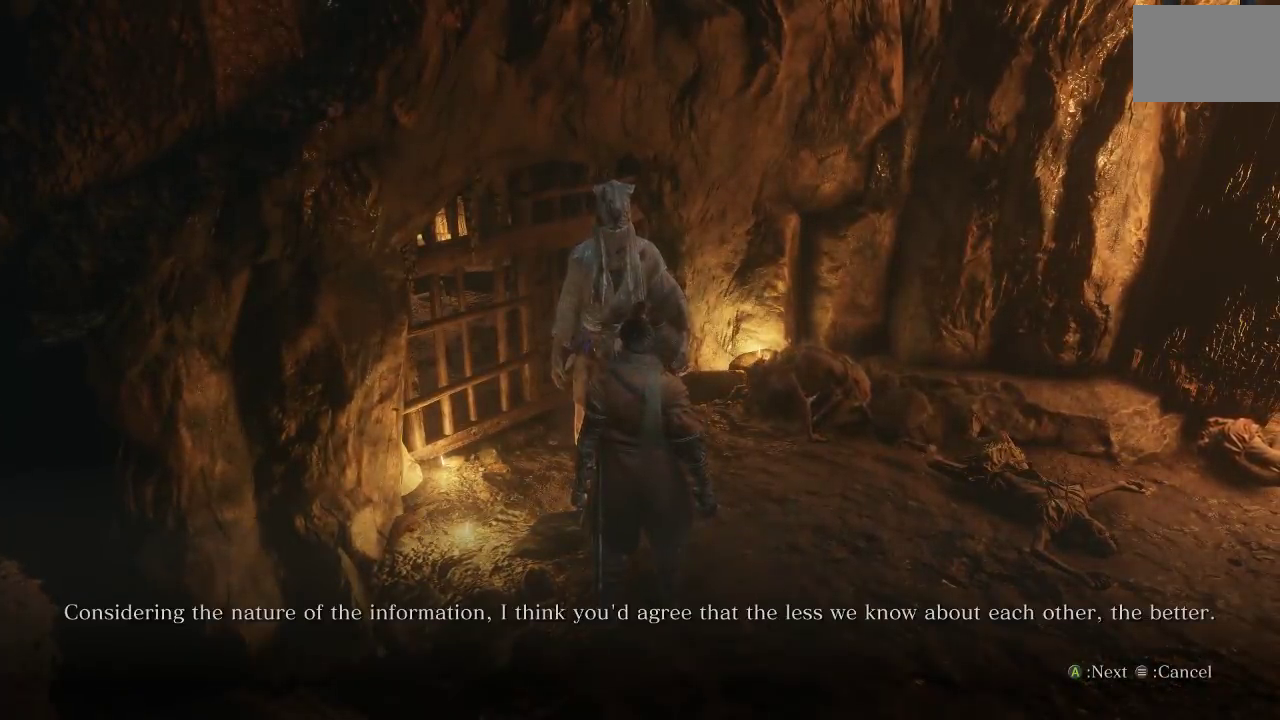
{"buttons": [], "left_stick": "center", "right_stick": "center", "events": []}
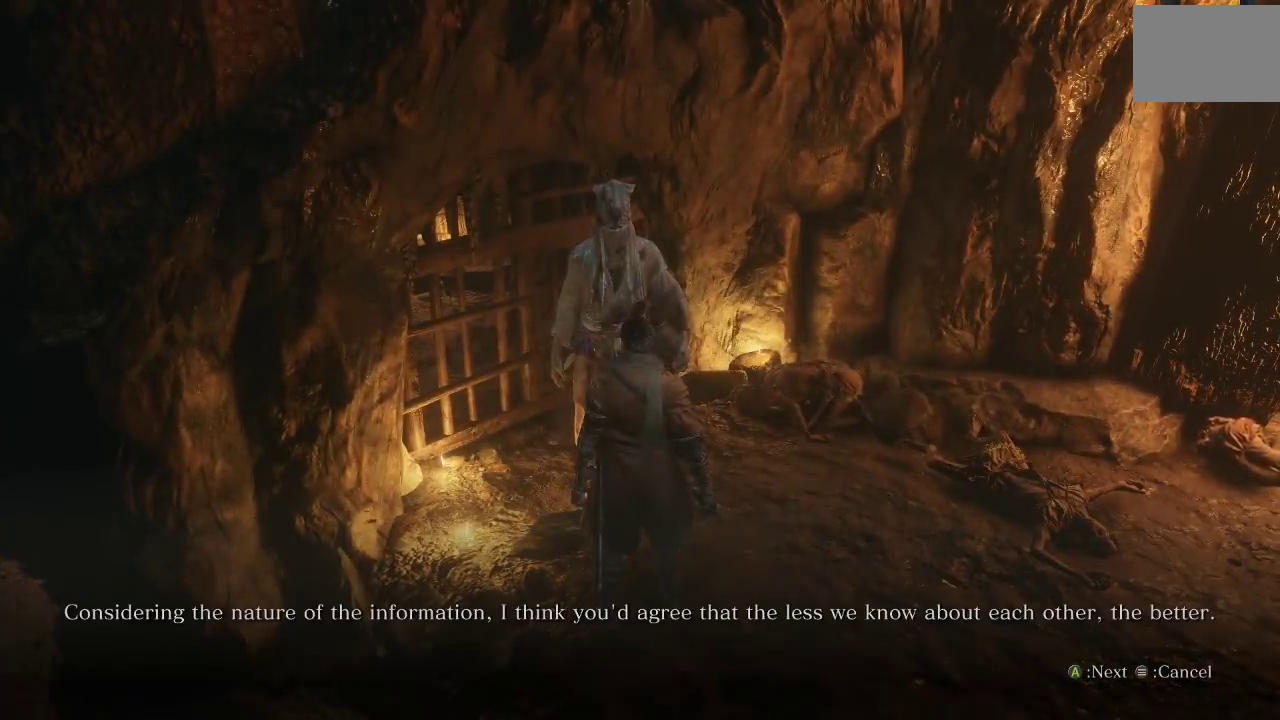
{"buttons": [], "left_stick": "center", "right_stick": "center", "events": [[367, "A", "down"], [450, "A", "up"]]}
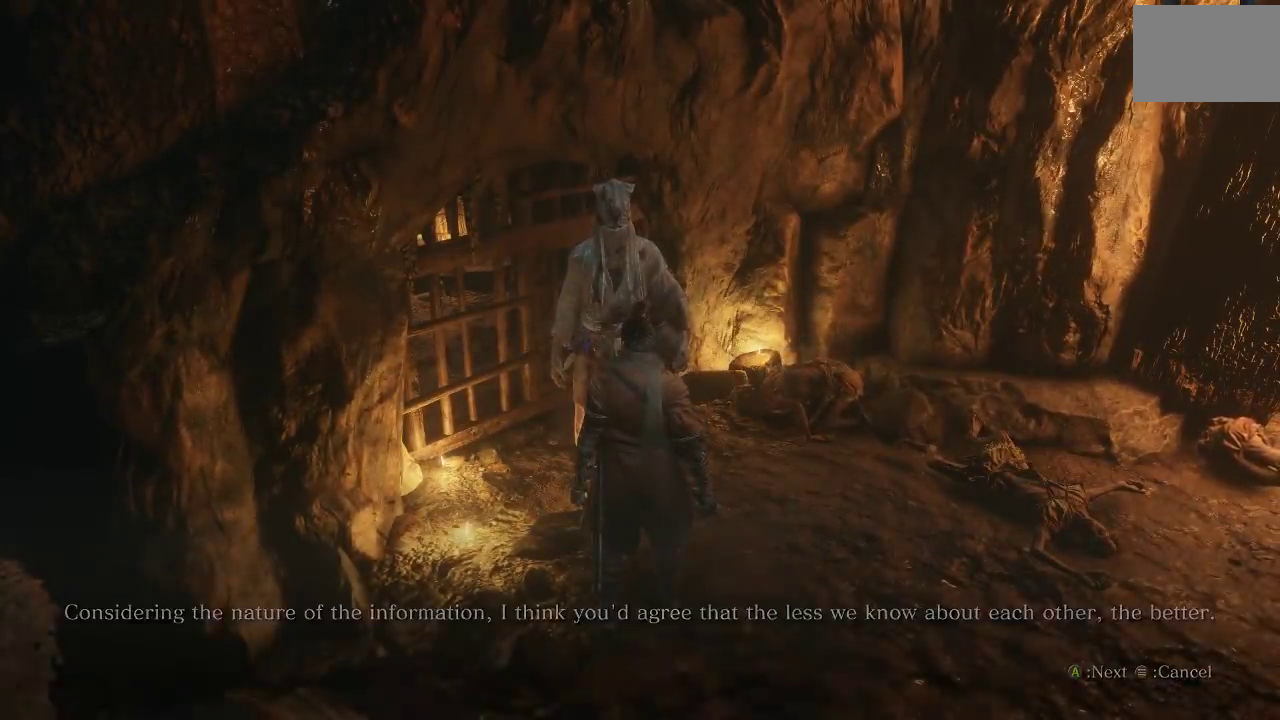
{"buttons": [], "left_stick": "right", "right_stick": "center", "events": [[417, "left_stick", "right"]]}
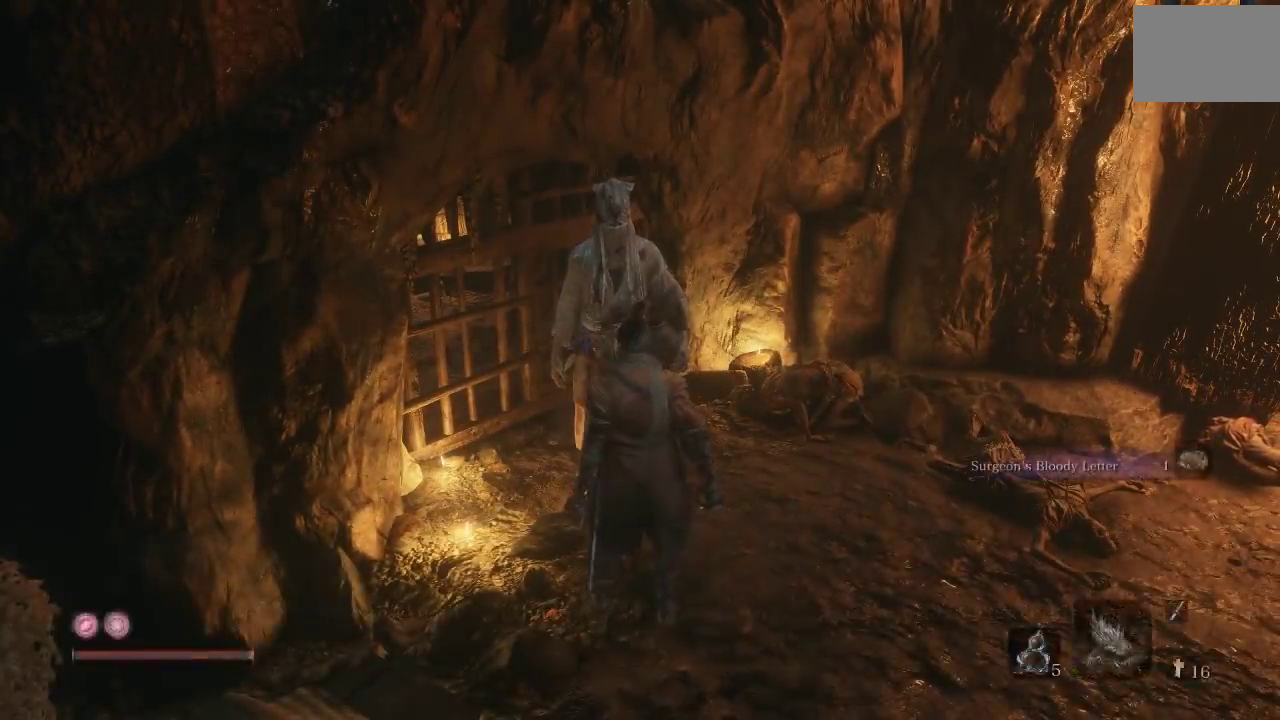
{"buttons": [], "left_stick": "right", "right_stick": "center", "events": [[67, "right_stick", "down"], [267, "right_stick", "center"]]}
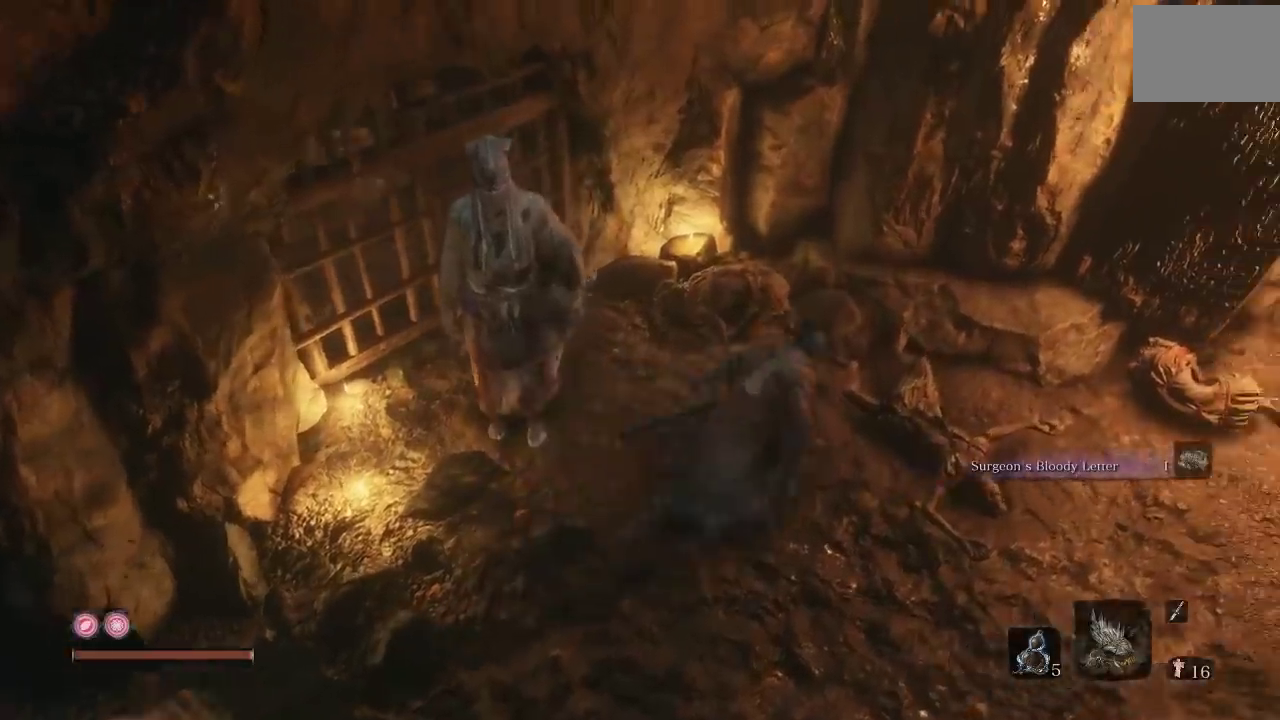
{"buttons": [], "left_stick": "center", "right_stick": "center", "events": [[50, "left_stick", "up-right"], [183, "right_stick", "down-left"], [300, "left_stick", "center"], [333, "right_stick", "center"]]}
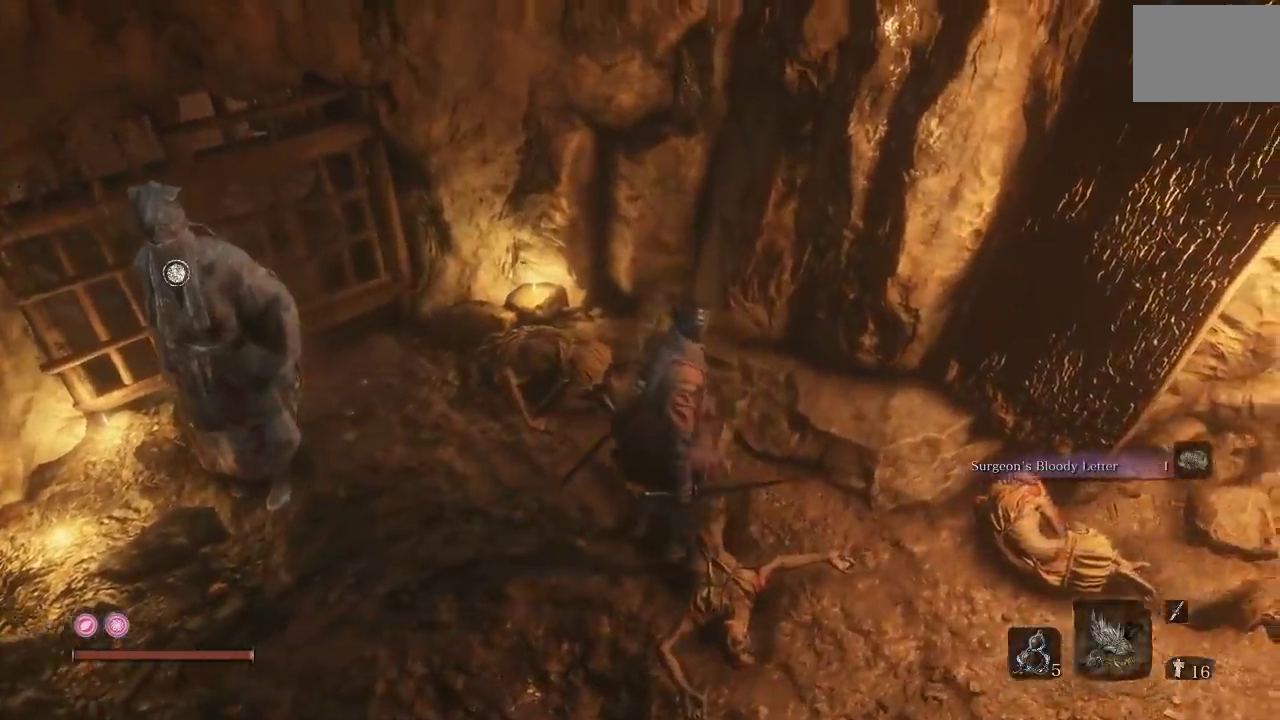
{"buttons": [], "left_stick": "center", "right_stick": "center", "events": [[33, "right_stick", "left"], [233, "right_stick", "center"]]}
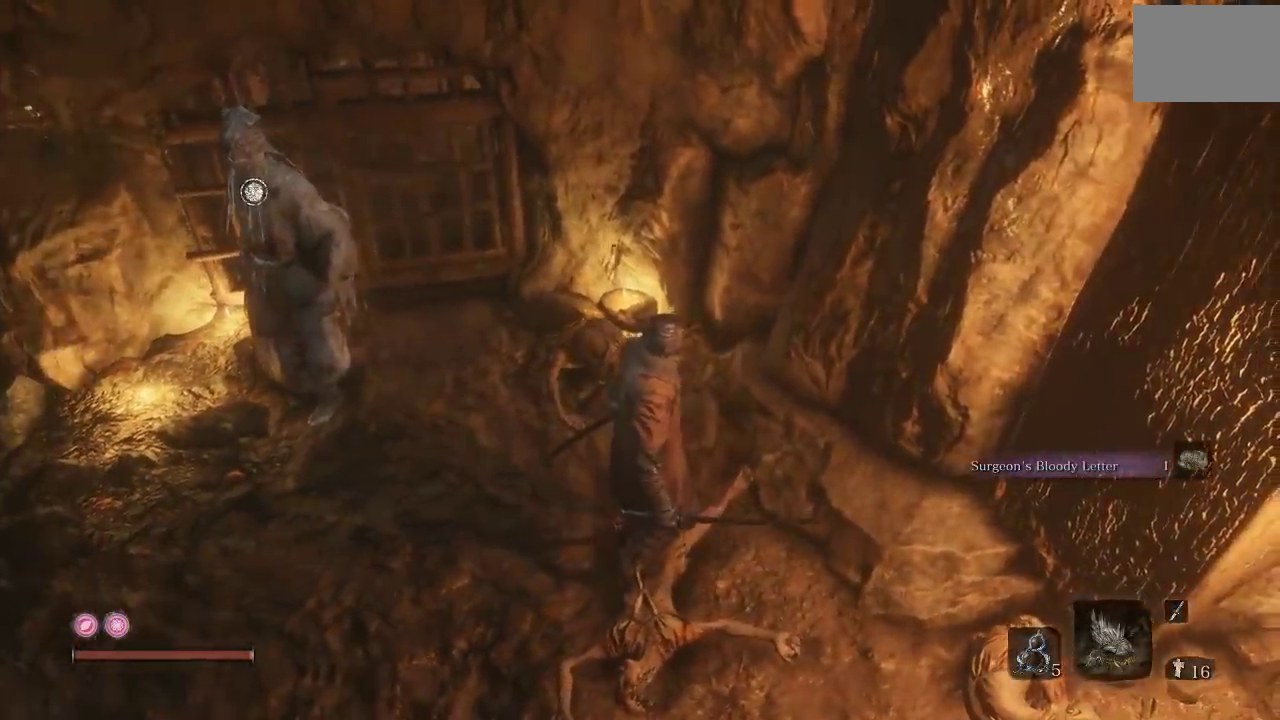
{"buttons": [], "left_stick": "up-left", "right_stick": "up-right", "events": [[167, "left_stick", "up-left"], [217, "right_stick", "up-right"]]}
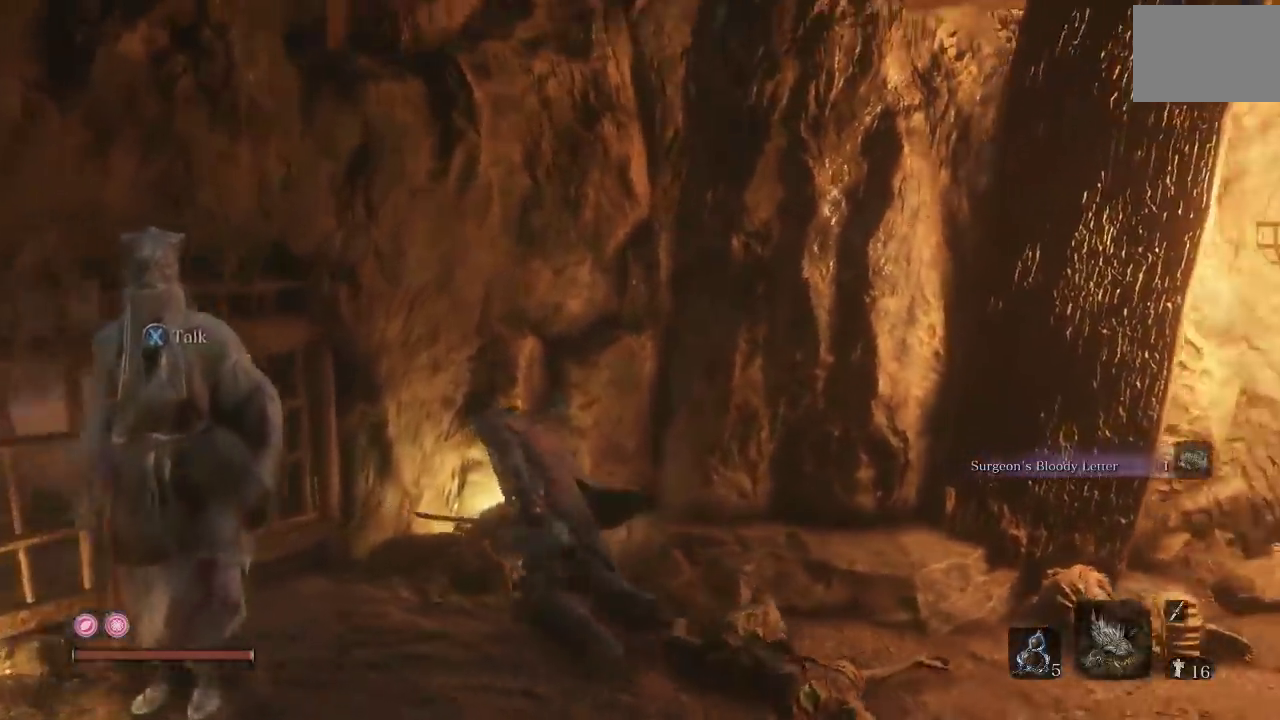
{"buttons": [], "left_stick": "center", "right_stick": "center", "events": [[117, "left_stick", "center"], [400, "right_stick", "center"]]}
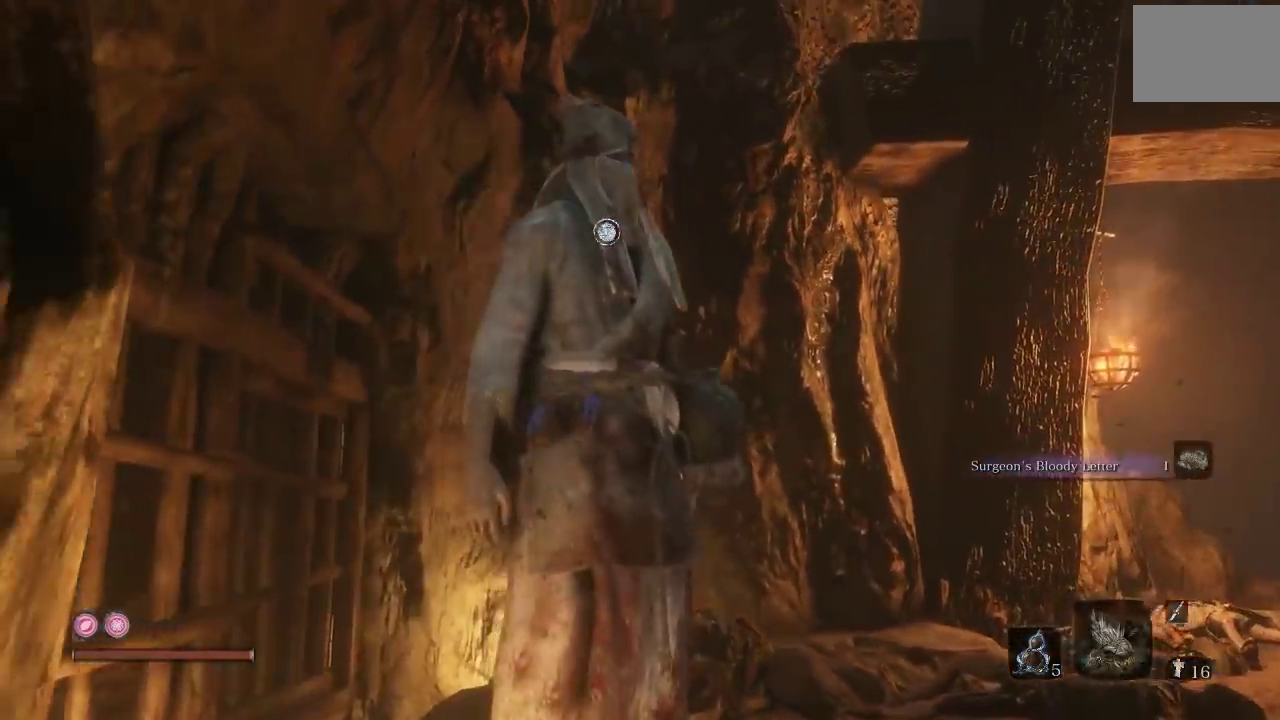
{"buttons": [], "left_stick": "center", "right_stick": "center", "events": []}